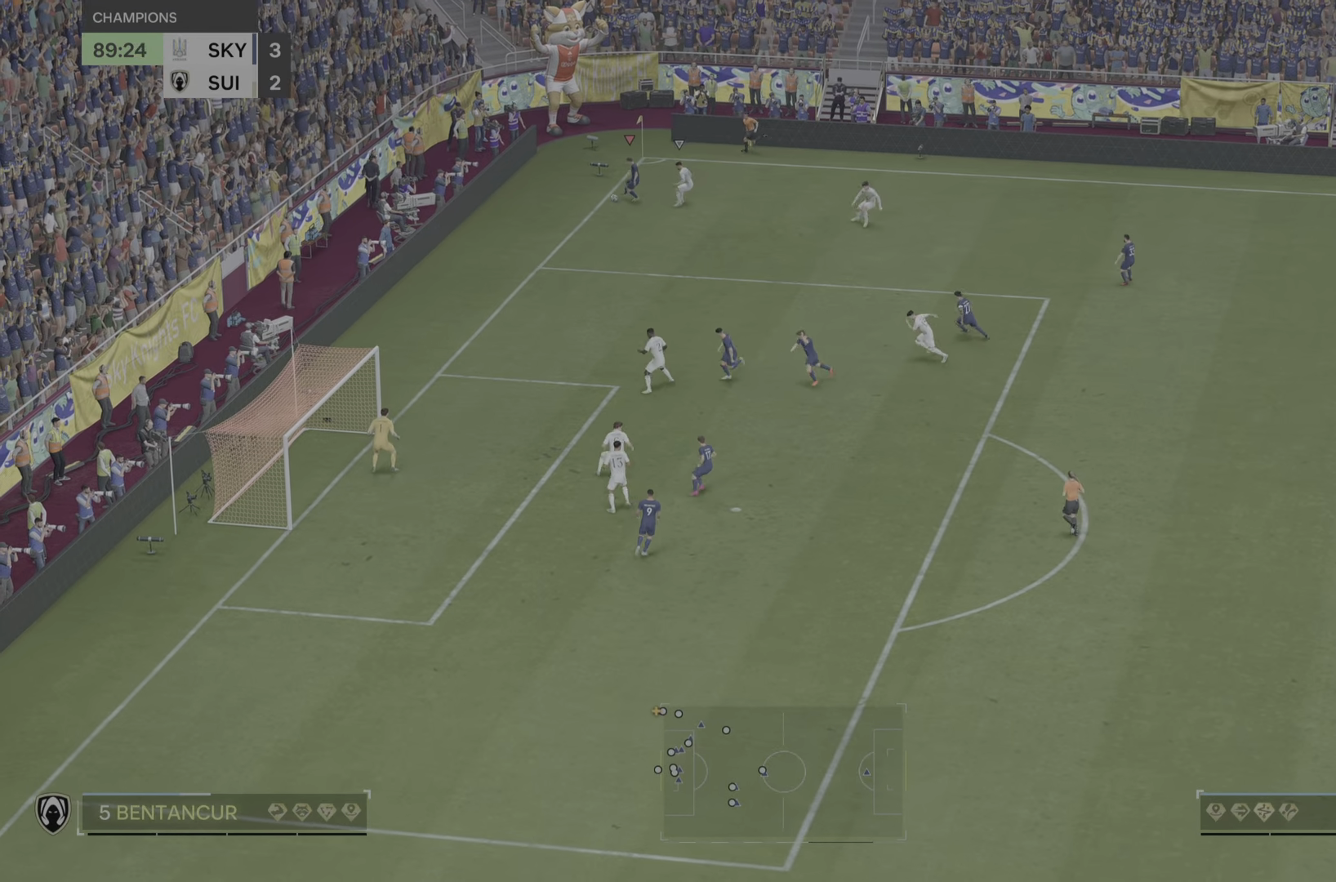
Gameplay with a controller (PlayStation layout); each line is a JSON object with the inputs held at the frame after it. "events" lists button and stick changes between this image and that frame as [ms after this image, input, new state], when the widget could be followed in between. Not read: L3 R3.
{"buttons": [], "left_stick": "down-right", "right_stick": "center", "events": []}
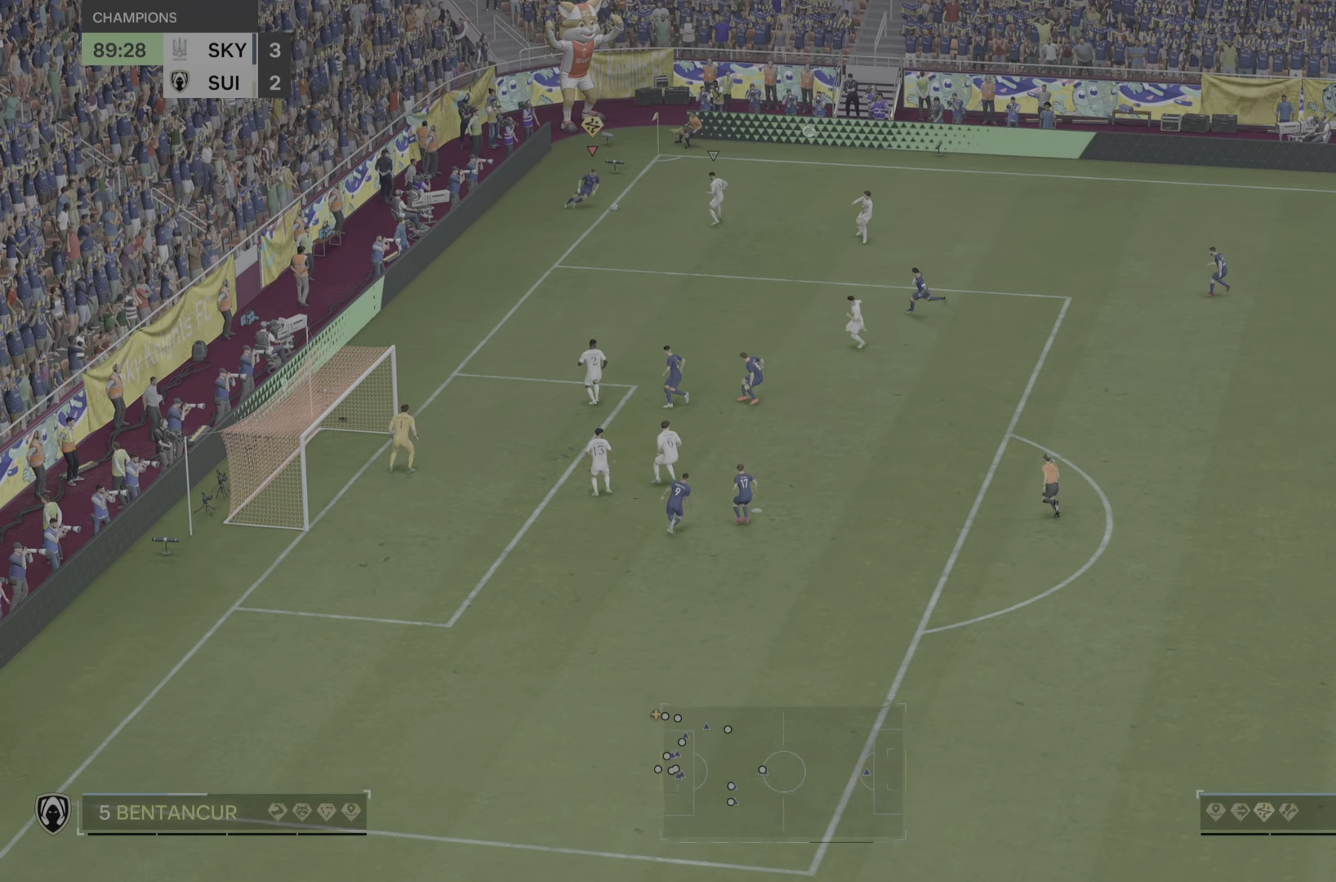
{"buttons": [], "left_stick": "down-right", "right_stick": "center", "events": []}
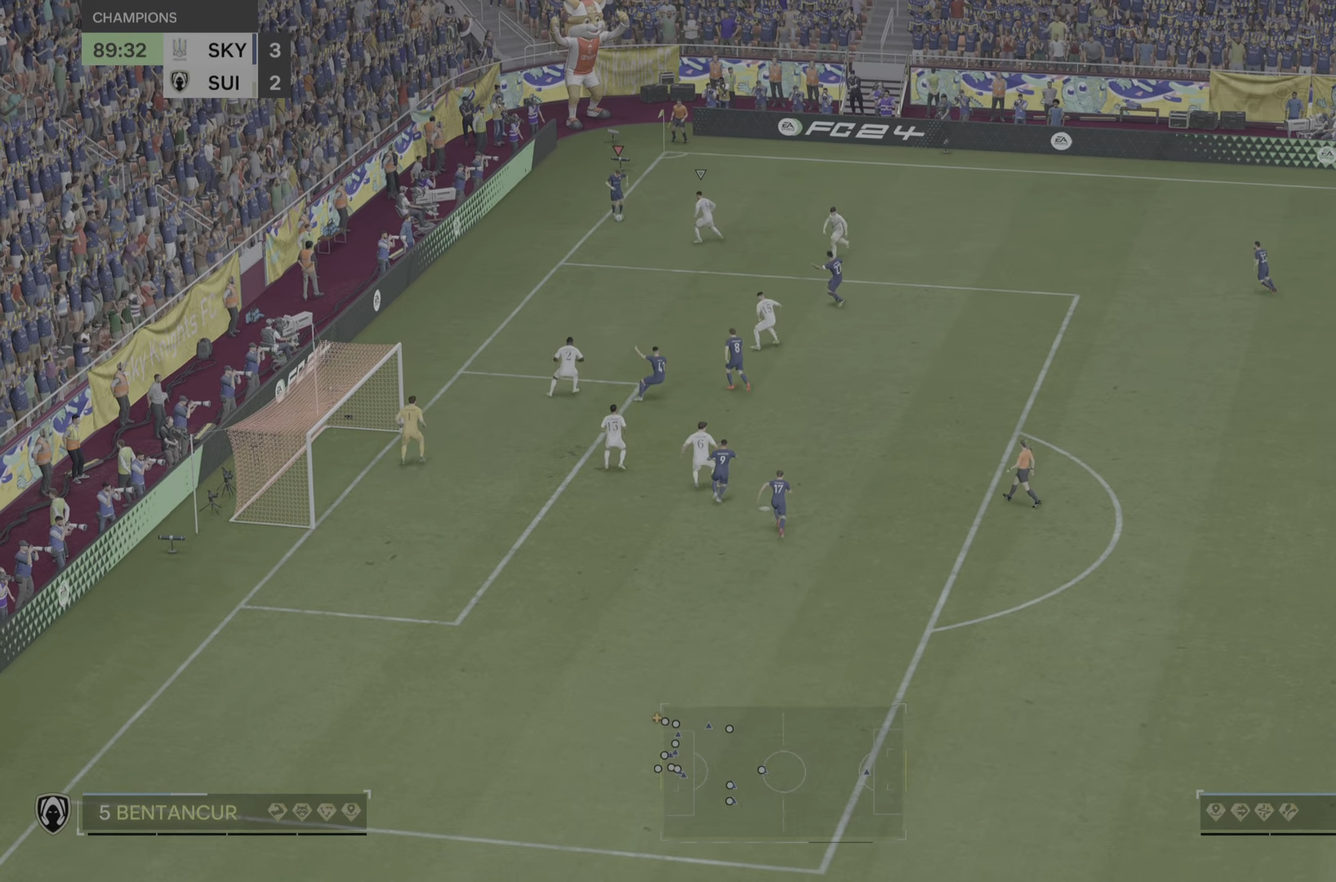
{"buttons": ["R1"], "left_stick": "down-right", "right_stick": "center", "events": [[384, "R1", "down"]]}
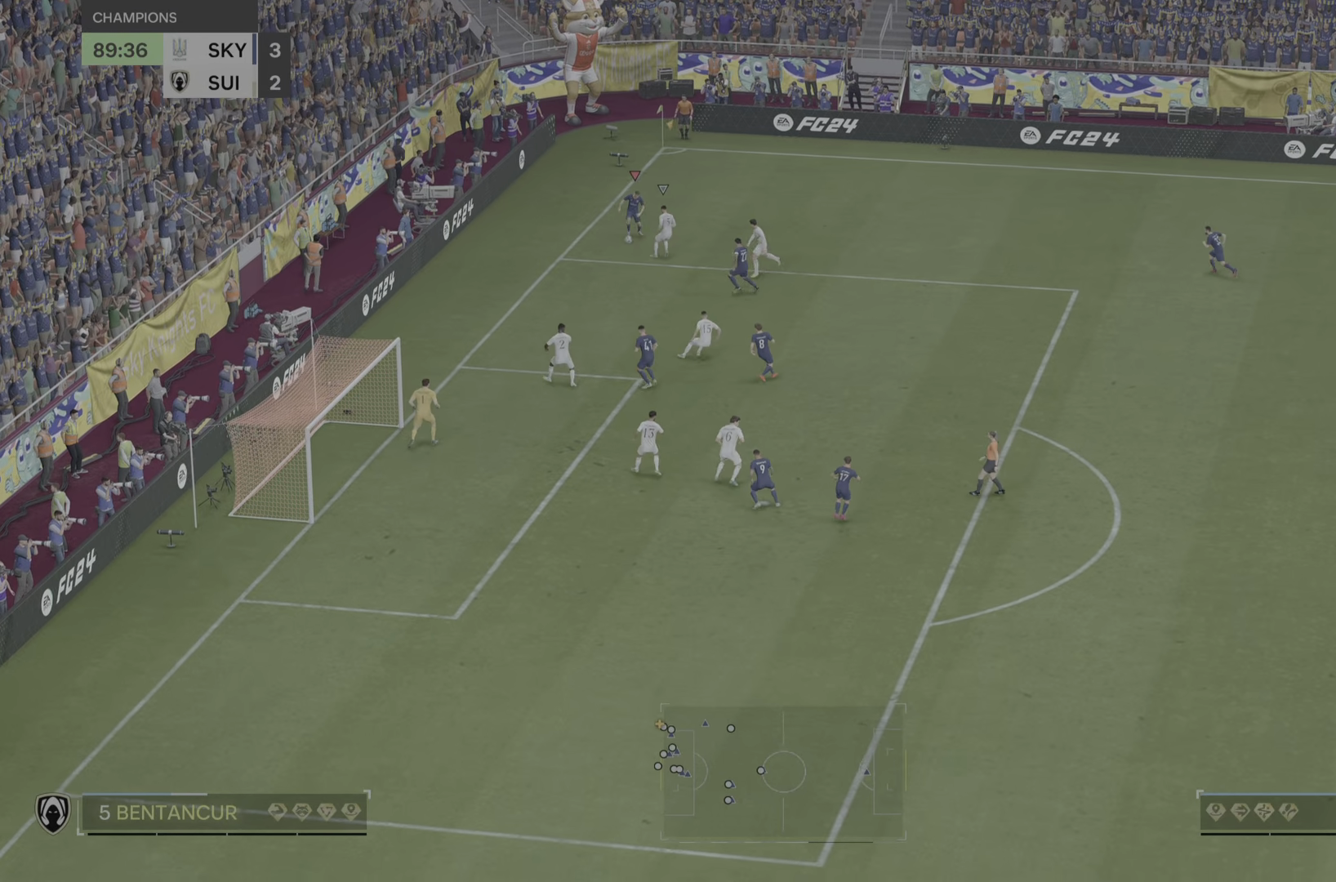
{"buttons": [], "left_stick": "down", "right_stick": "center", "events": [[17, "left_stick", "down"], [34, "R1", "up"], [100, "R1", "down"], [284, "R1", "up"]]}
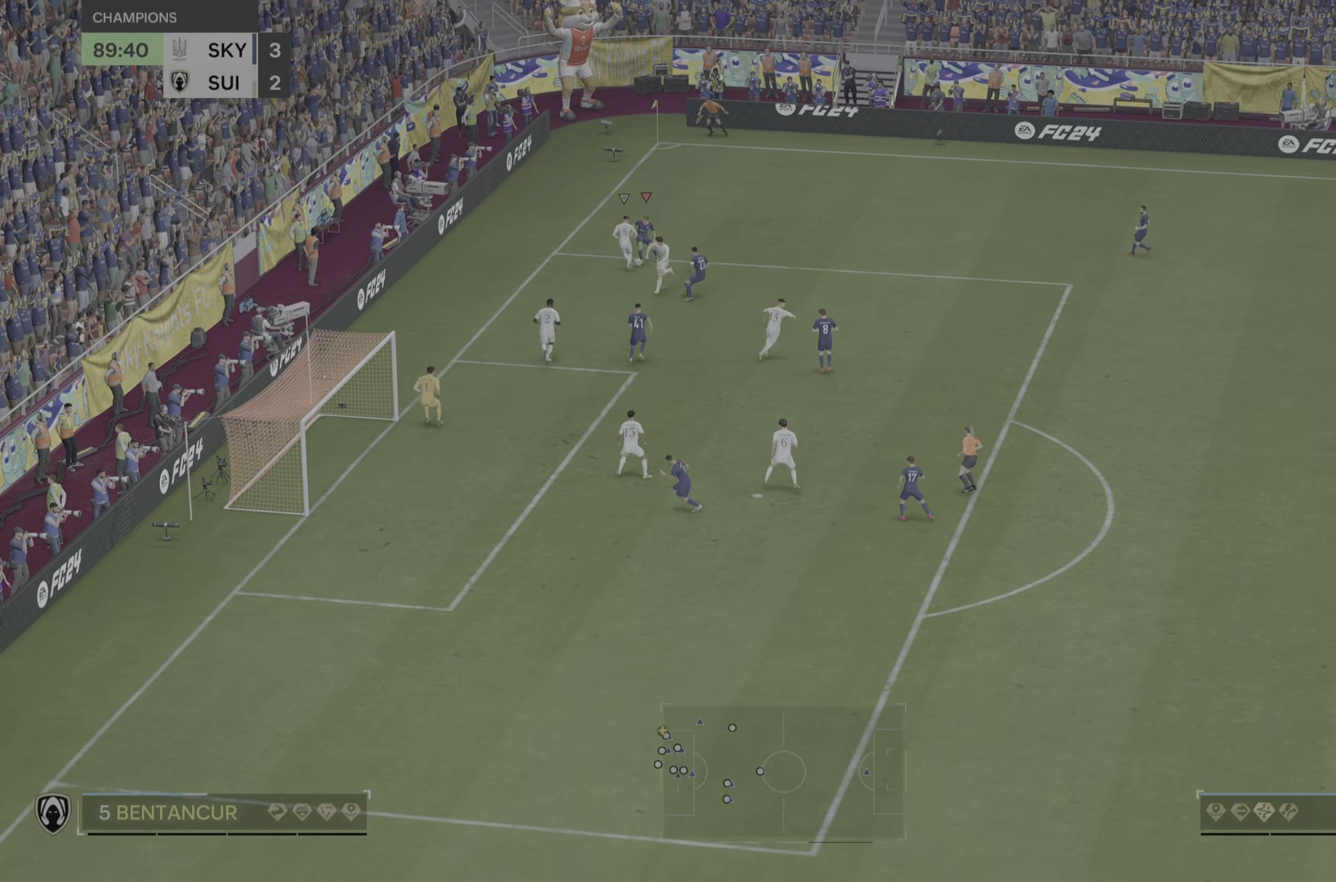
{"buttons": [], "left_stick": "down", "right_stick": "center"}
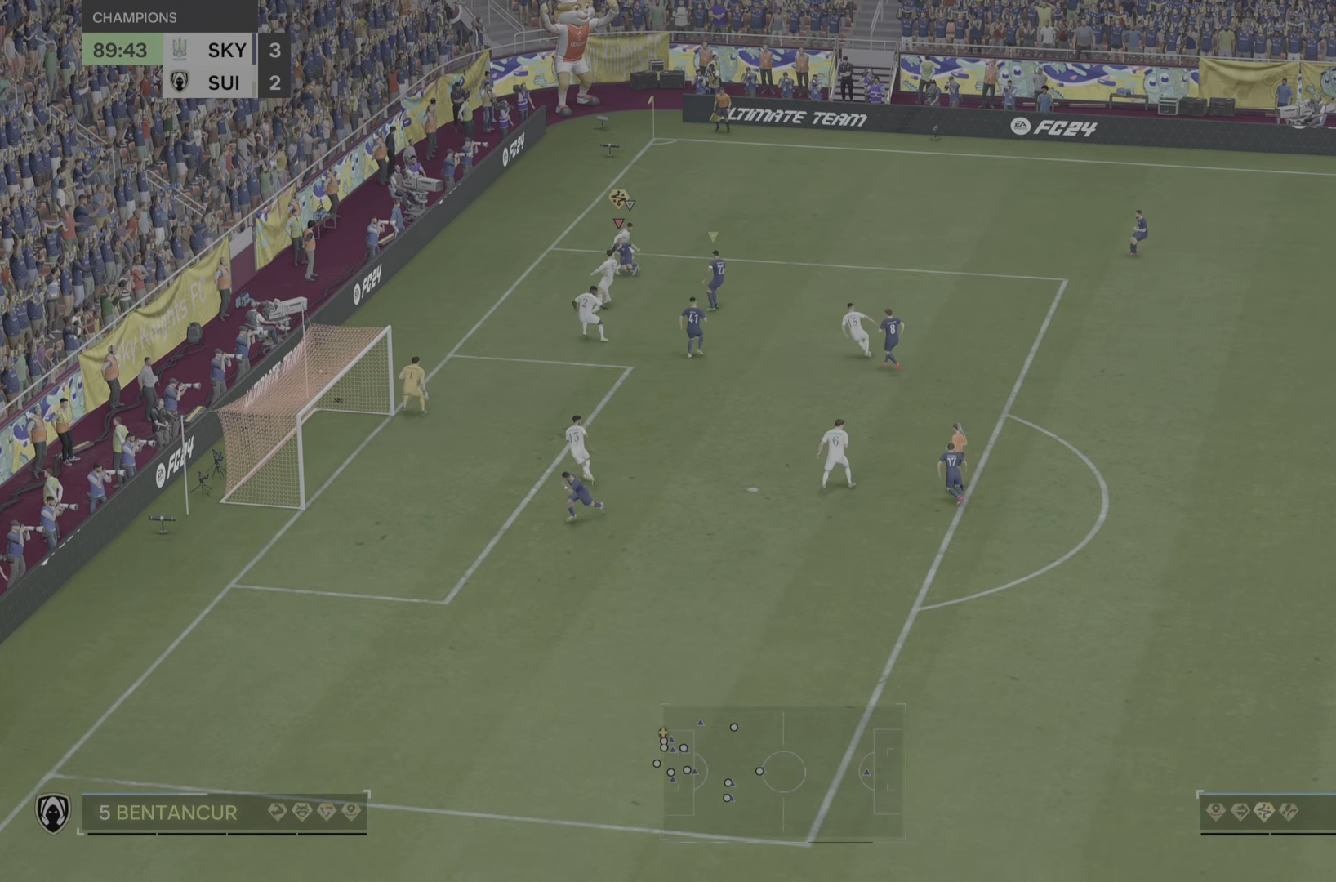
{"buttons": ["R2"], "left_stick": "right", "right_stick": "center", "events": [[283, "left_stick", "right"], [484, "R2", "down"]]}
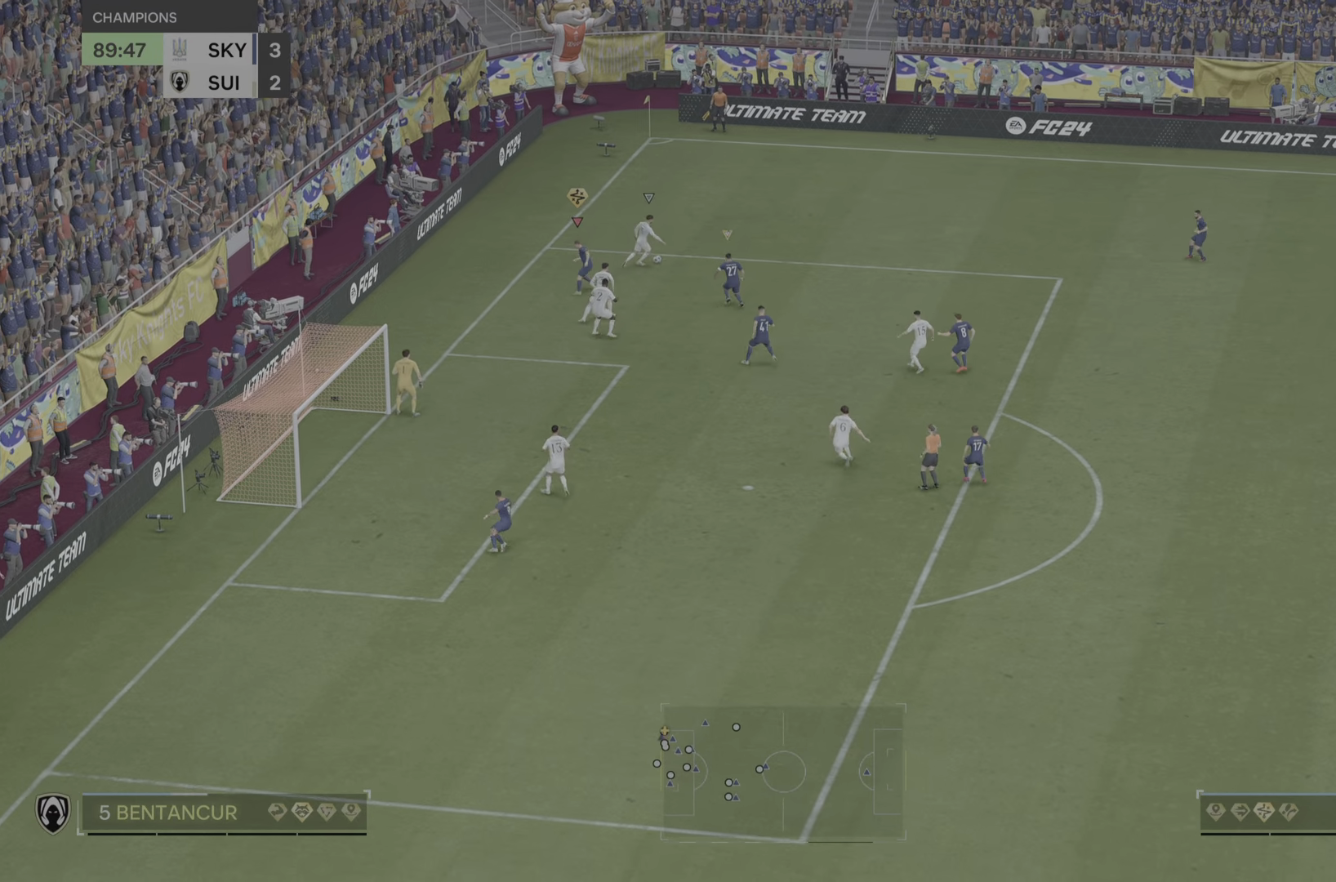
{"buttons": ["R2"], "left_stick": "right", "right_stick": "center", "events": []}
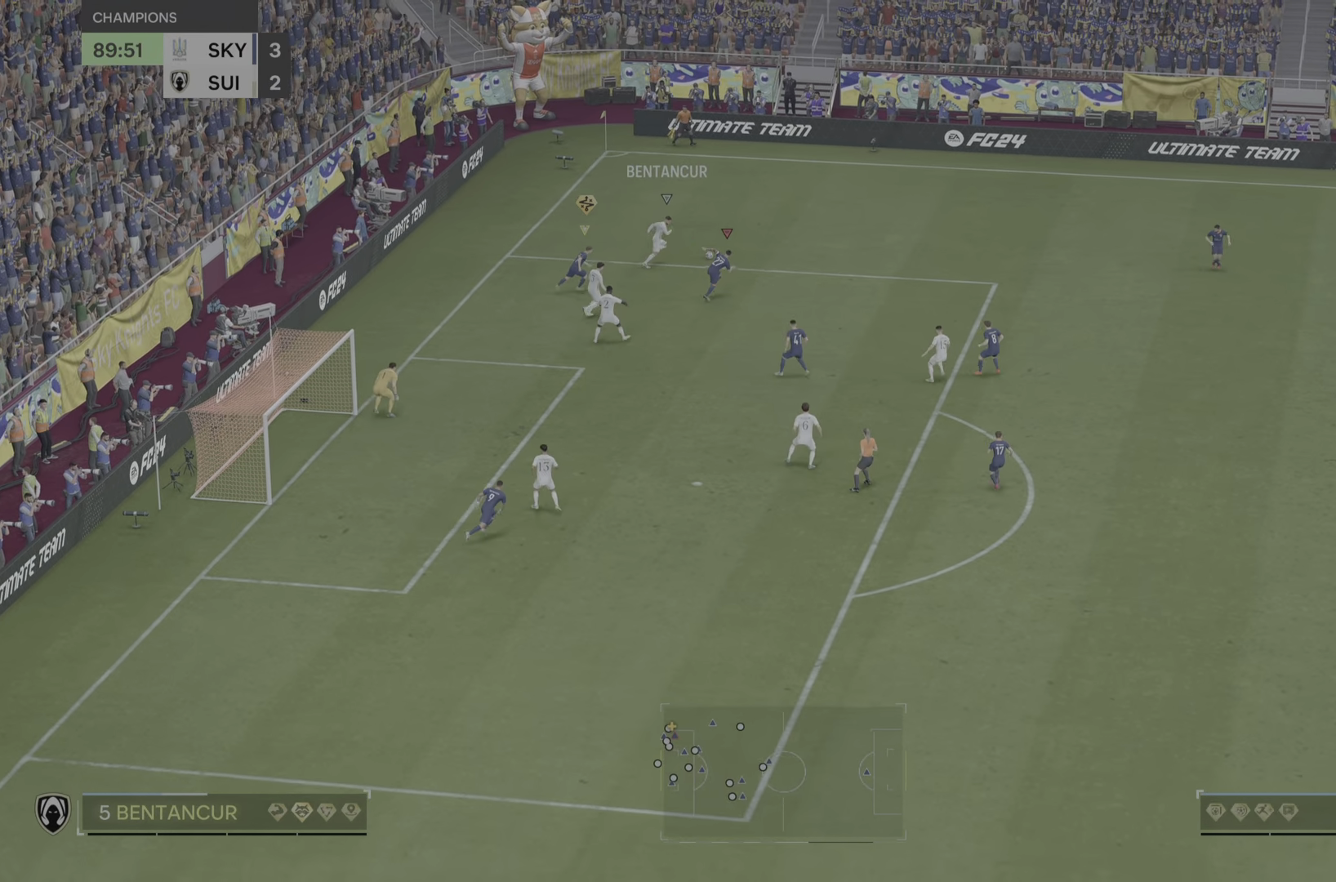
{"buttons": ["R2"], "left_stick": "right", "right_stick": "center", "events": [[250, "L2", "down"], [300, "L2", "up"]]}
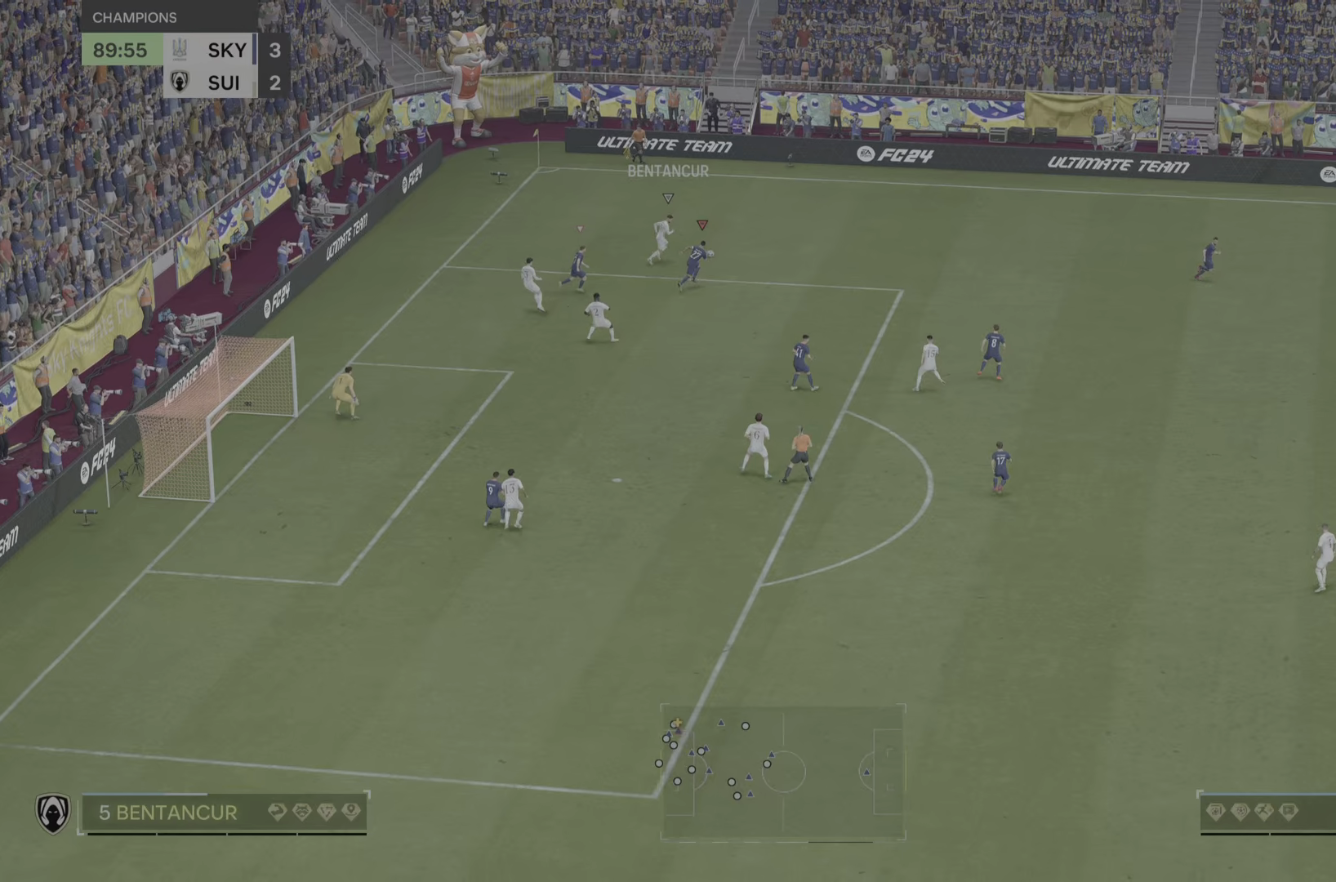
{"buttons": ["R2"], "left_stick": "right", "right_stick": "center", "events": []}
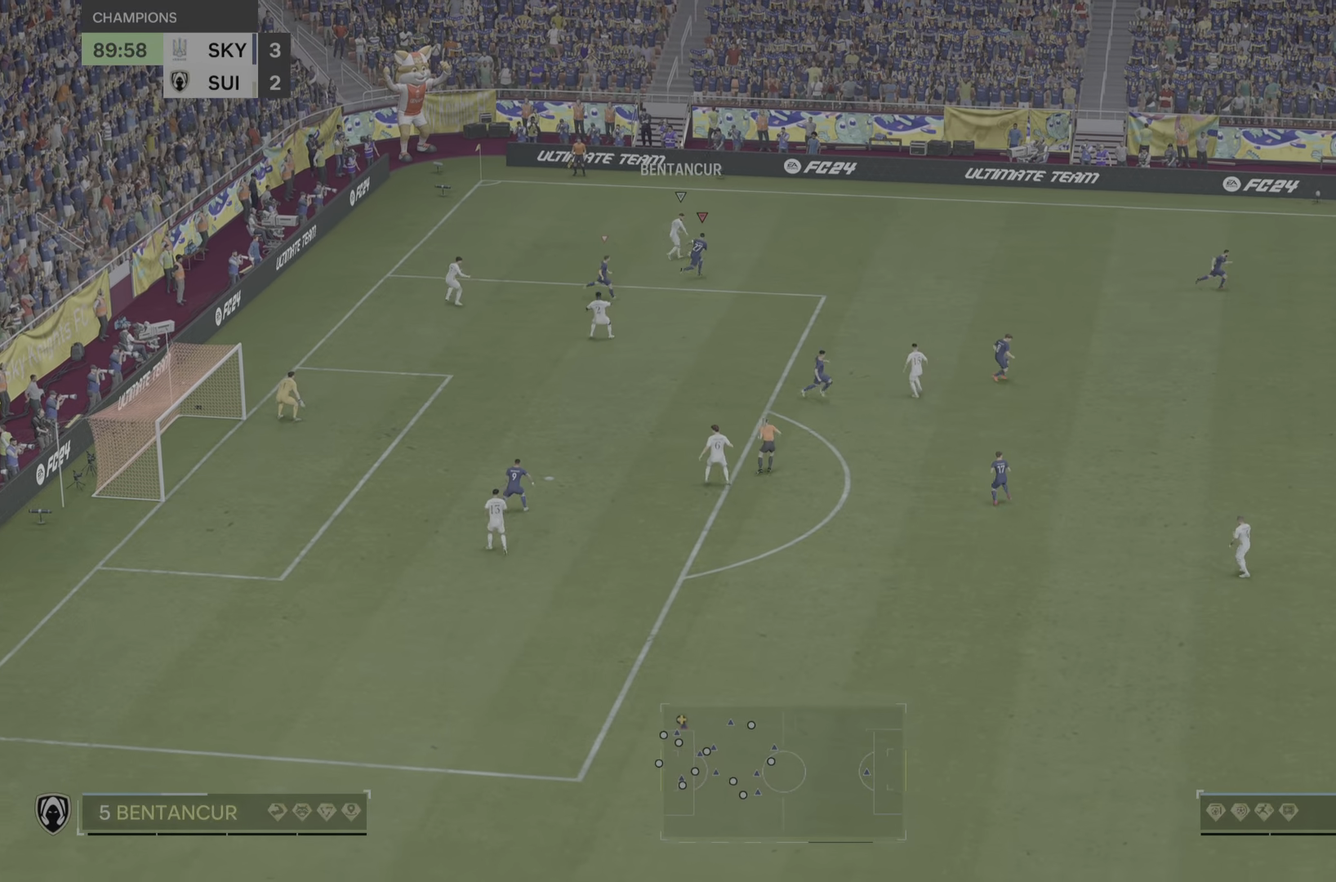
{"buttons": ["R2"], "left_stick": "right", "right_stick": "center", "events": []}
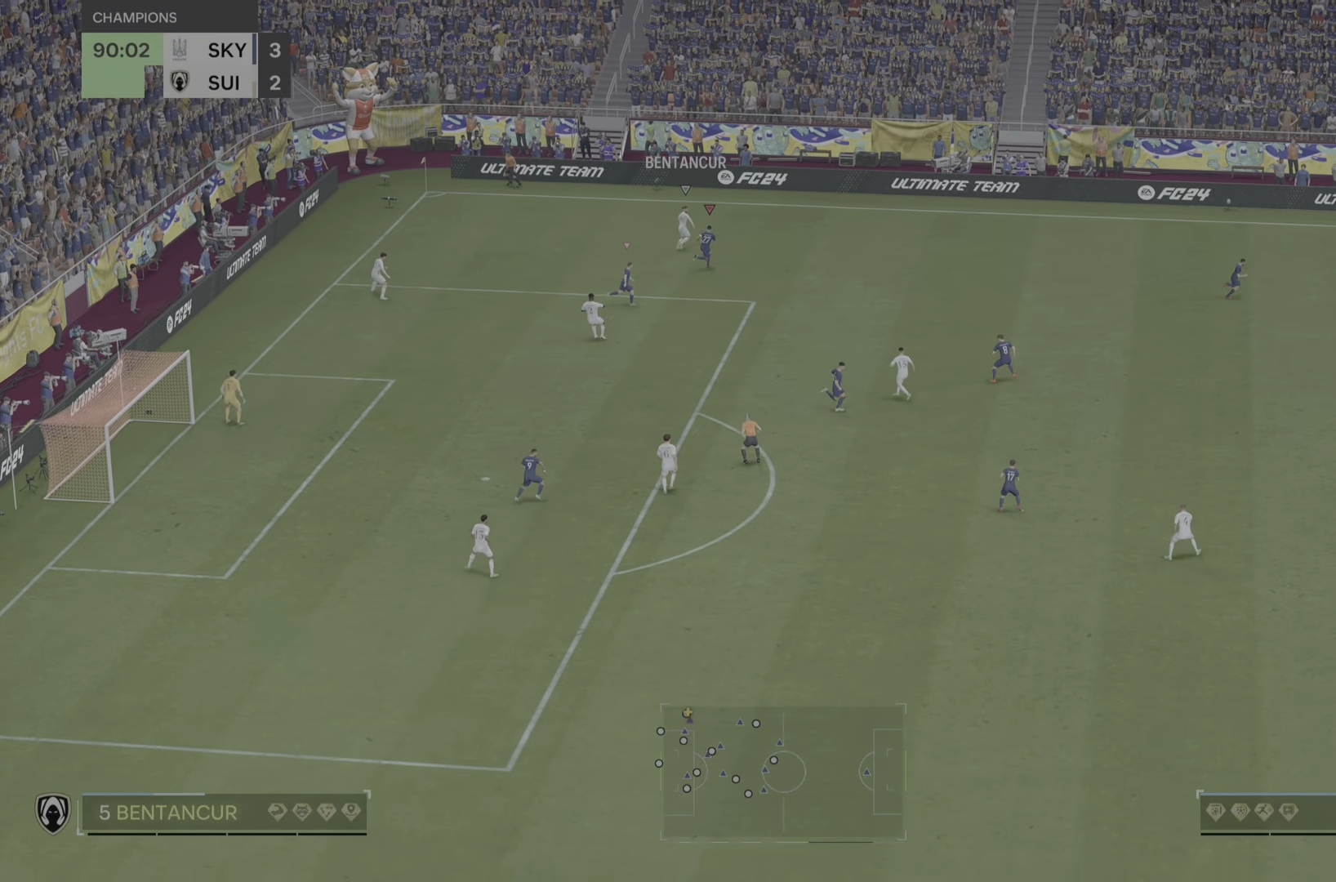
{"buttons": ["R2"], "left_stick": "right", "right_stick": "center", "events": []}
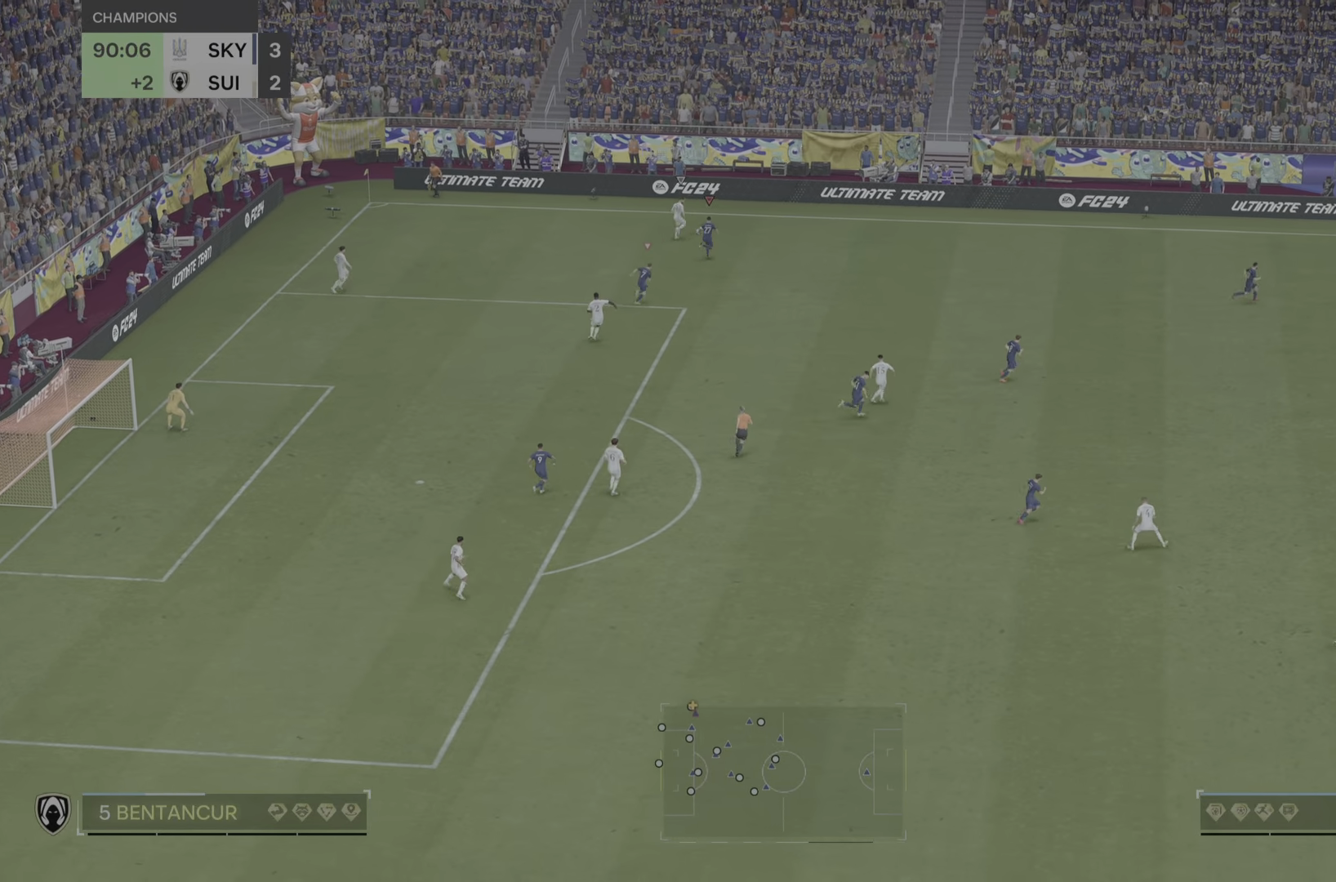
{"buttons": ["R2"], "left_stick": "right", "right_stick": "center", "events": []}
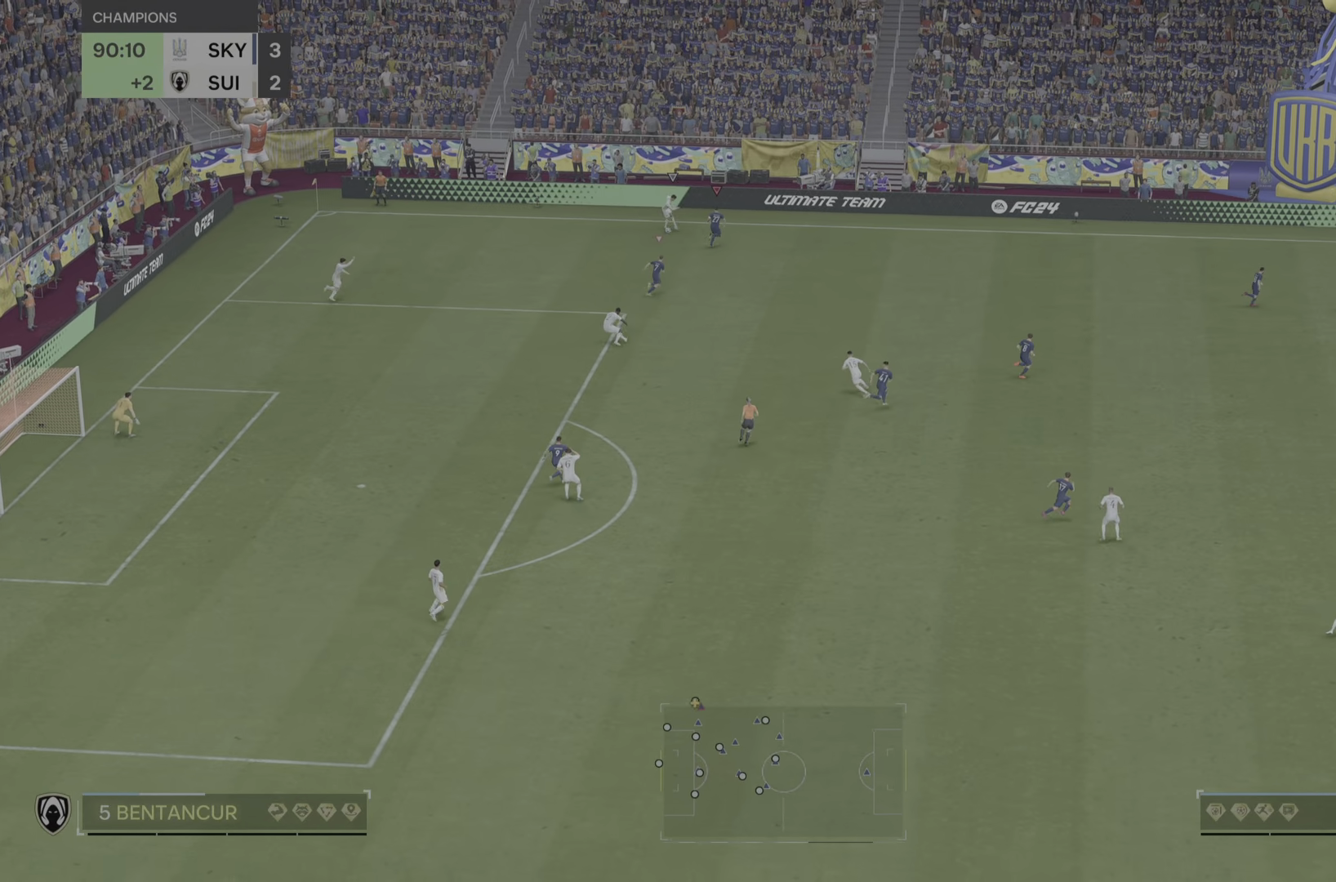
{"buttons": ["R2"], "left_stick": "down", "right_stick": "center"}
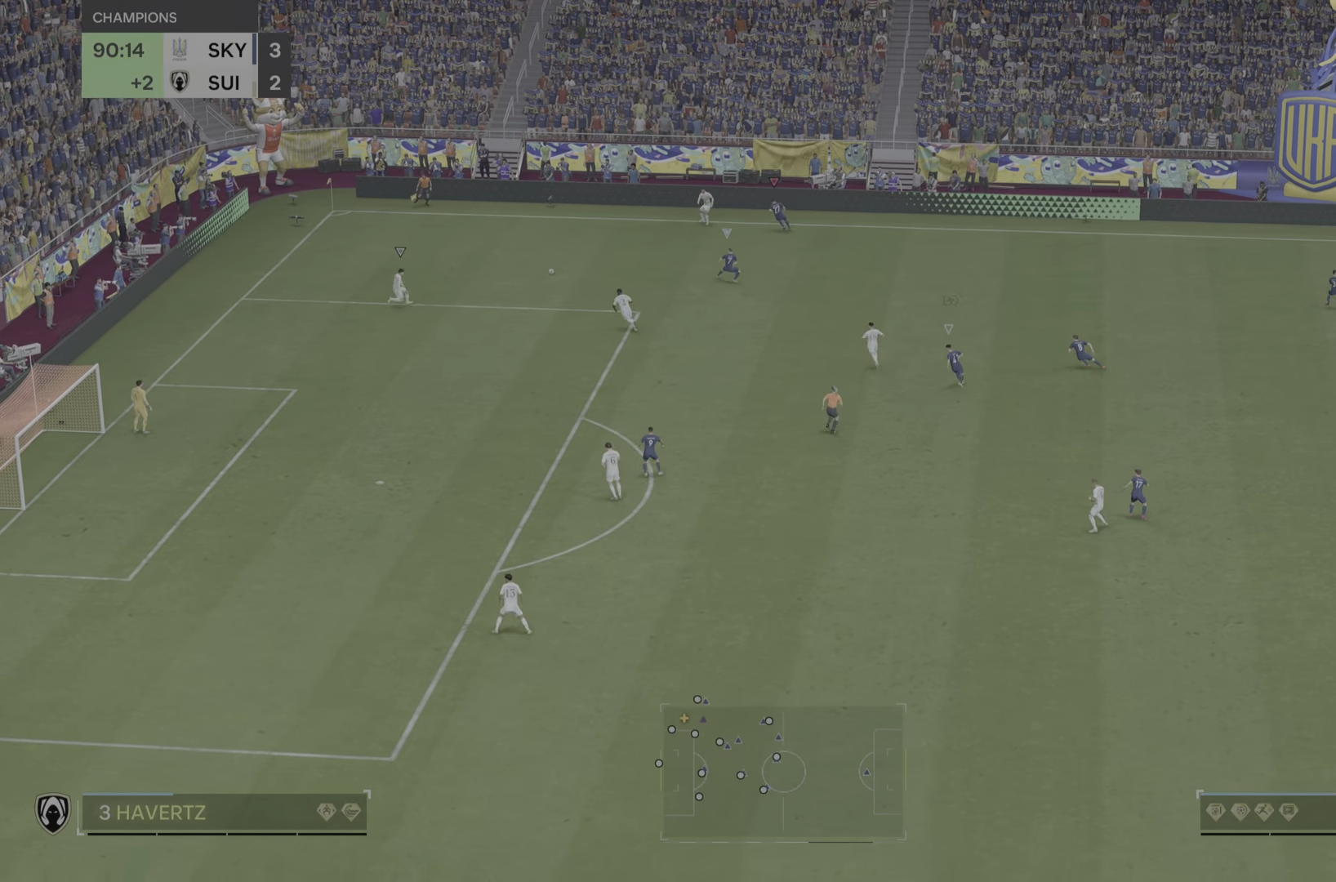
{"buttons": ["R2"], "left_stick": "down", "right_stick": "center", "events": [[17, "left_stick", "left"], [117, "left_stick", "down"]]}
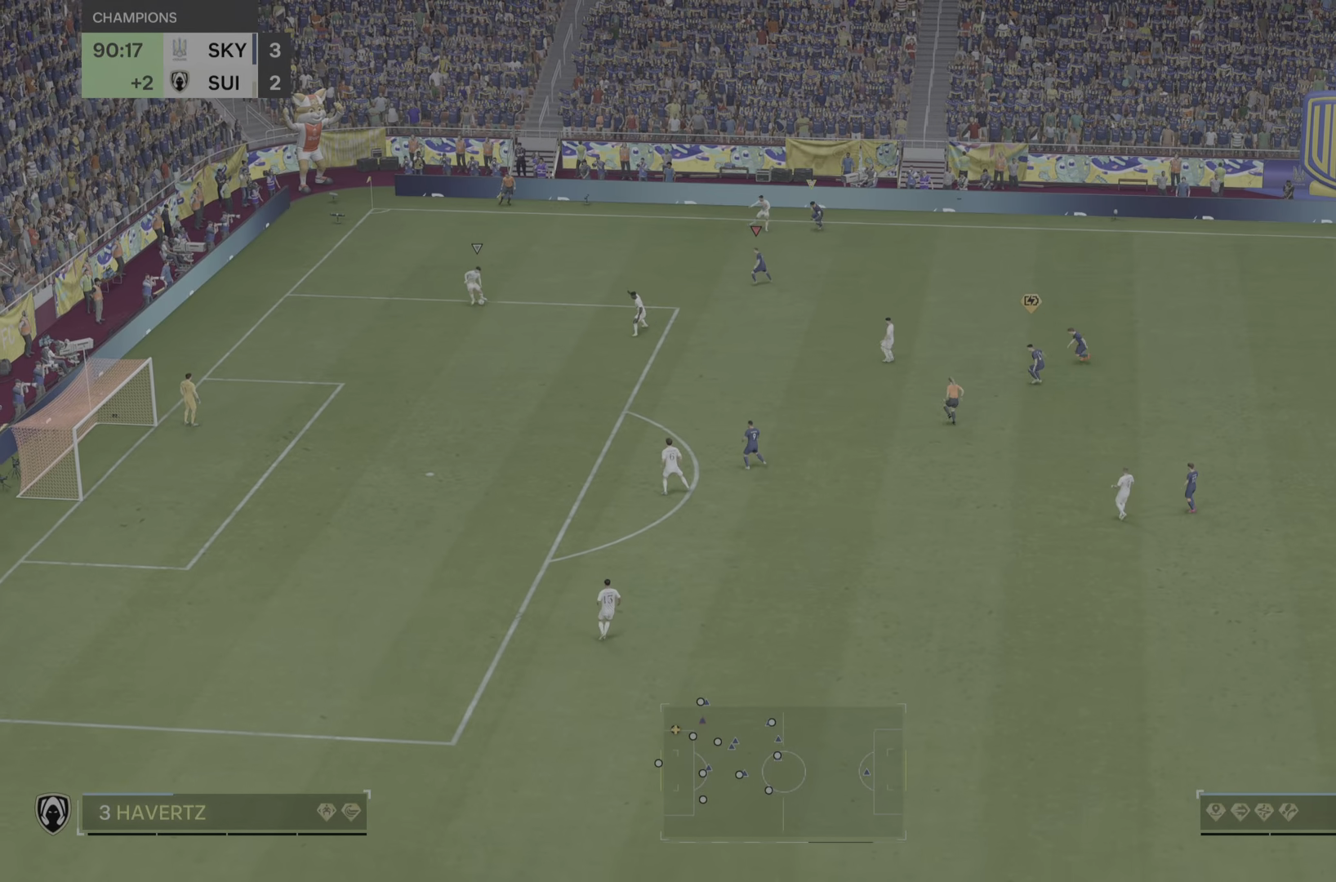
{"buttons": ["R2"], "left_stick": "down", "right_stick": "center", "events": []}
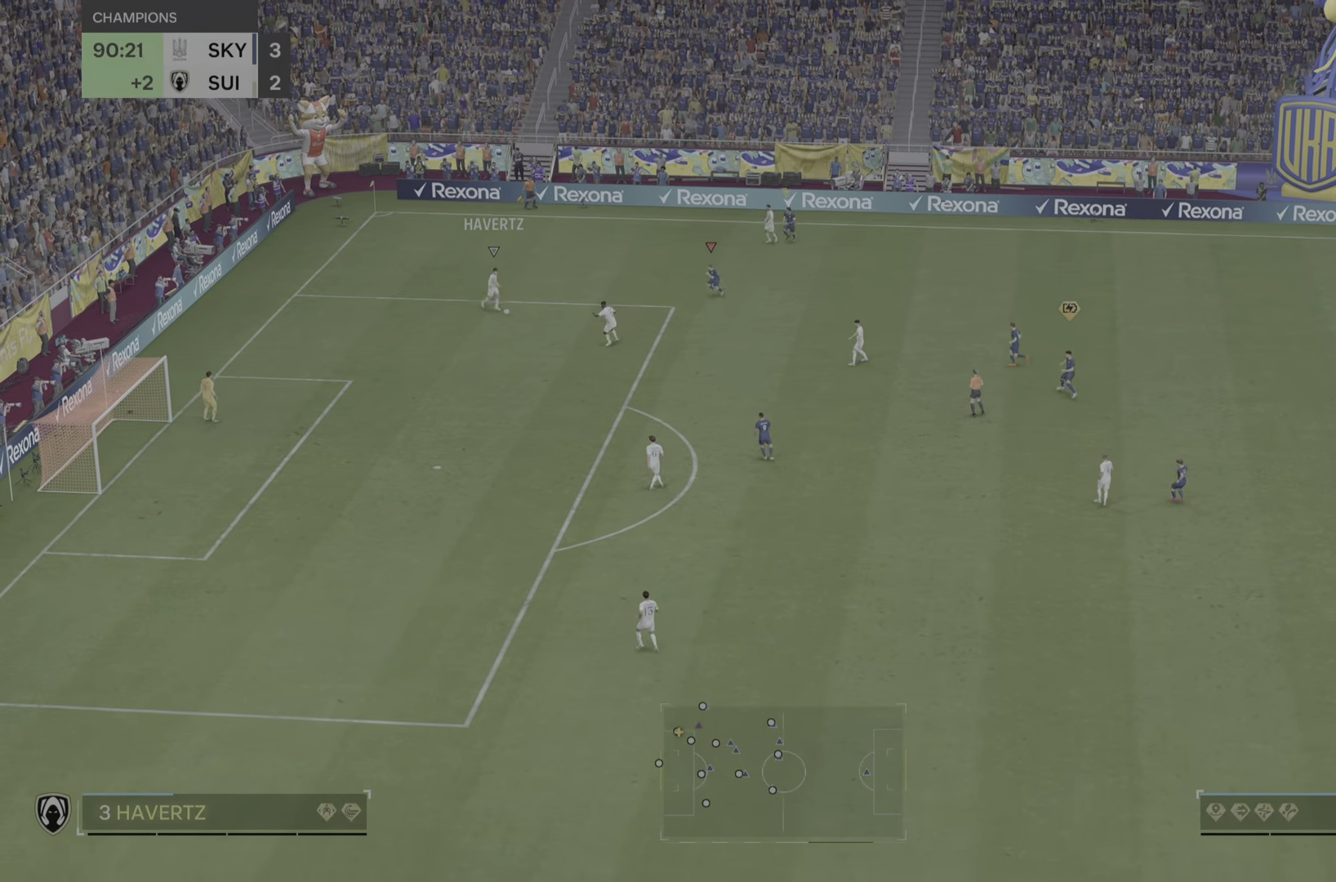
{"buttons": ["R2"], "left_stick": "down", "right_stick": "center", "events": []}
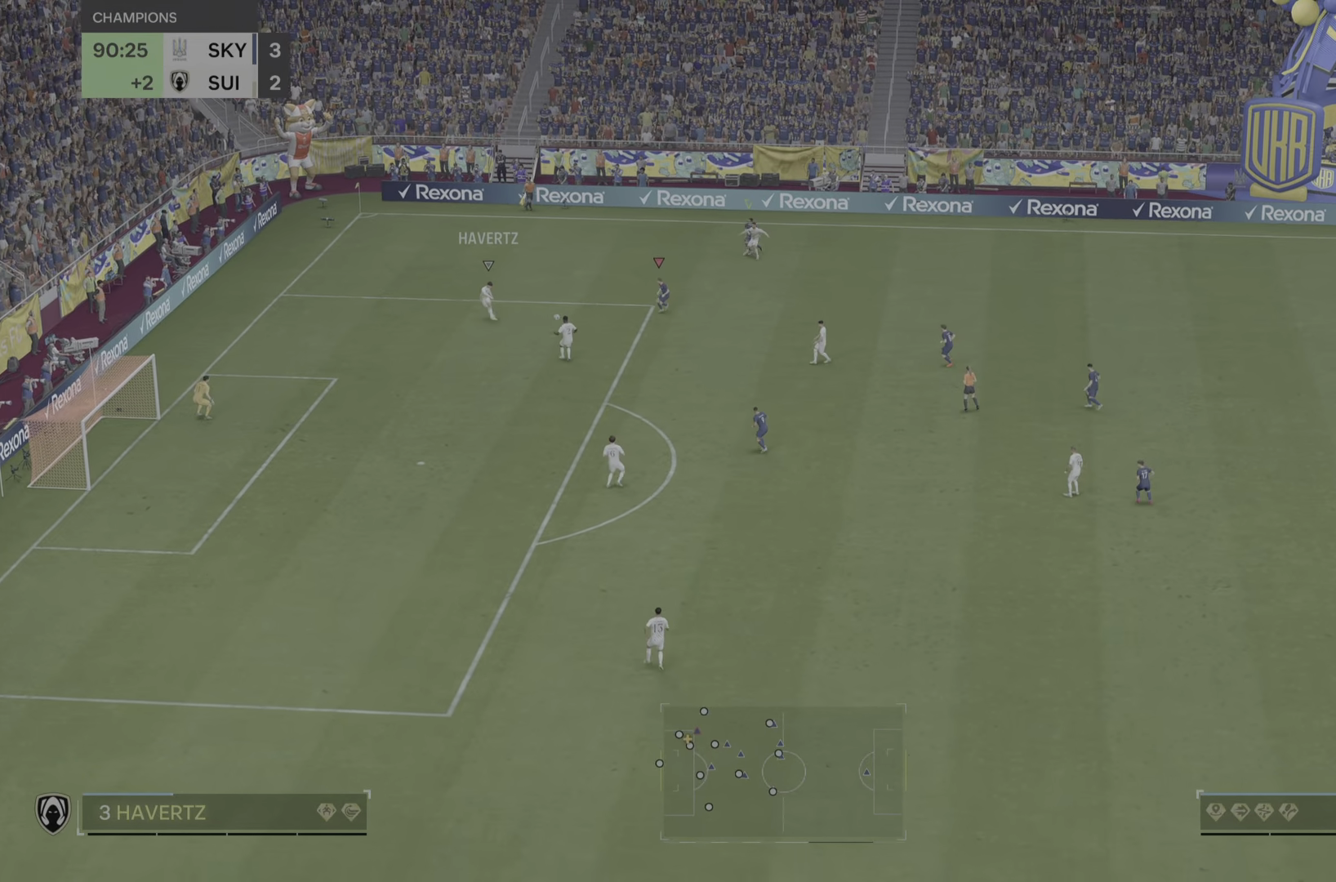
{"buttons": ["R2"], "left_stick": "down", "right_stick": "center", "events": []}
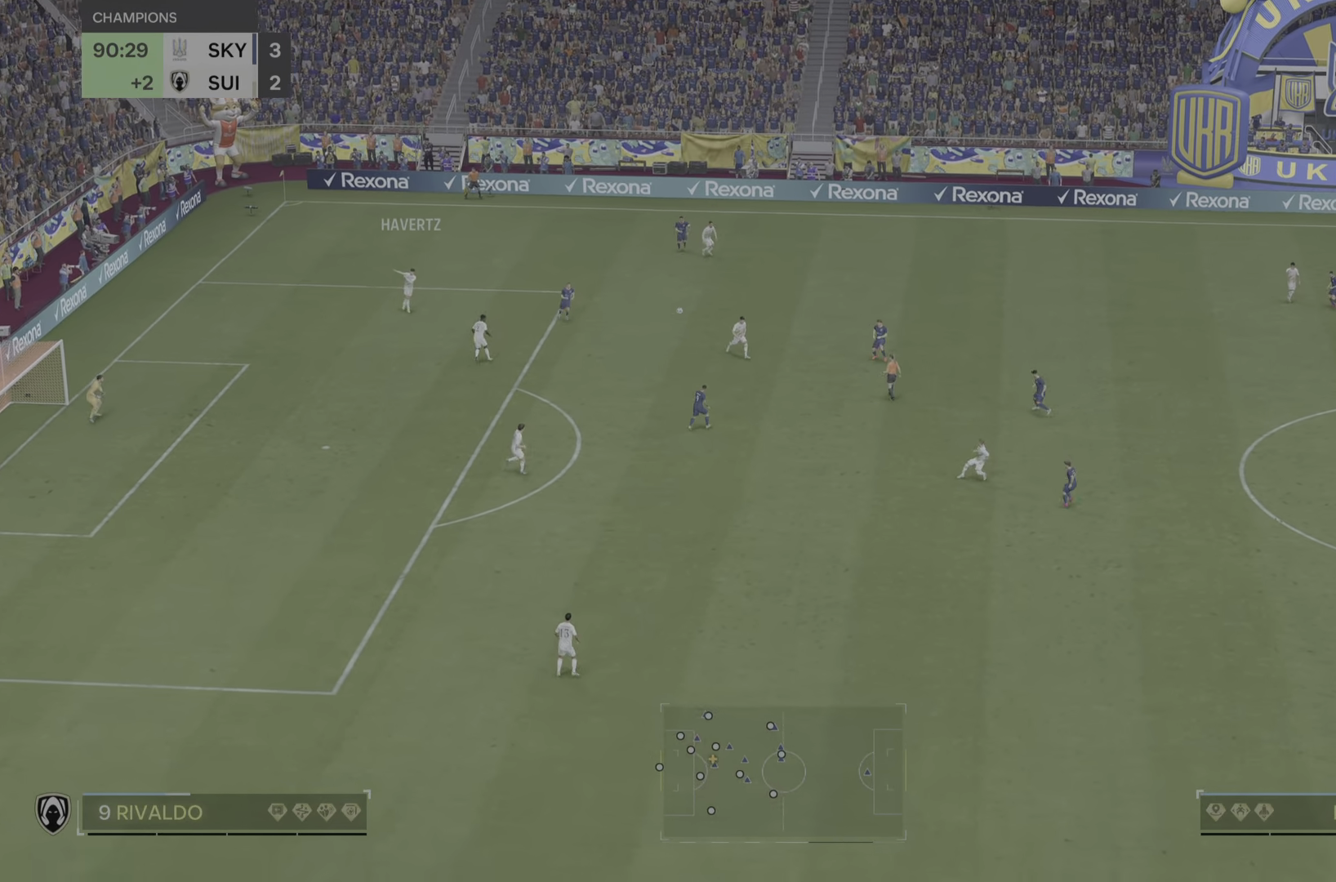
{"buttons": ["R2"], "left_stick": "down", "right_stick": "center", "events": [[17, "left_stick", "down-right"], [234, "left_stick", "down"]]}
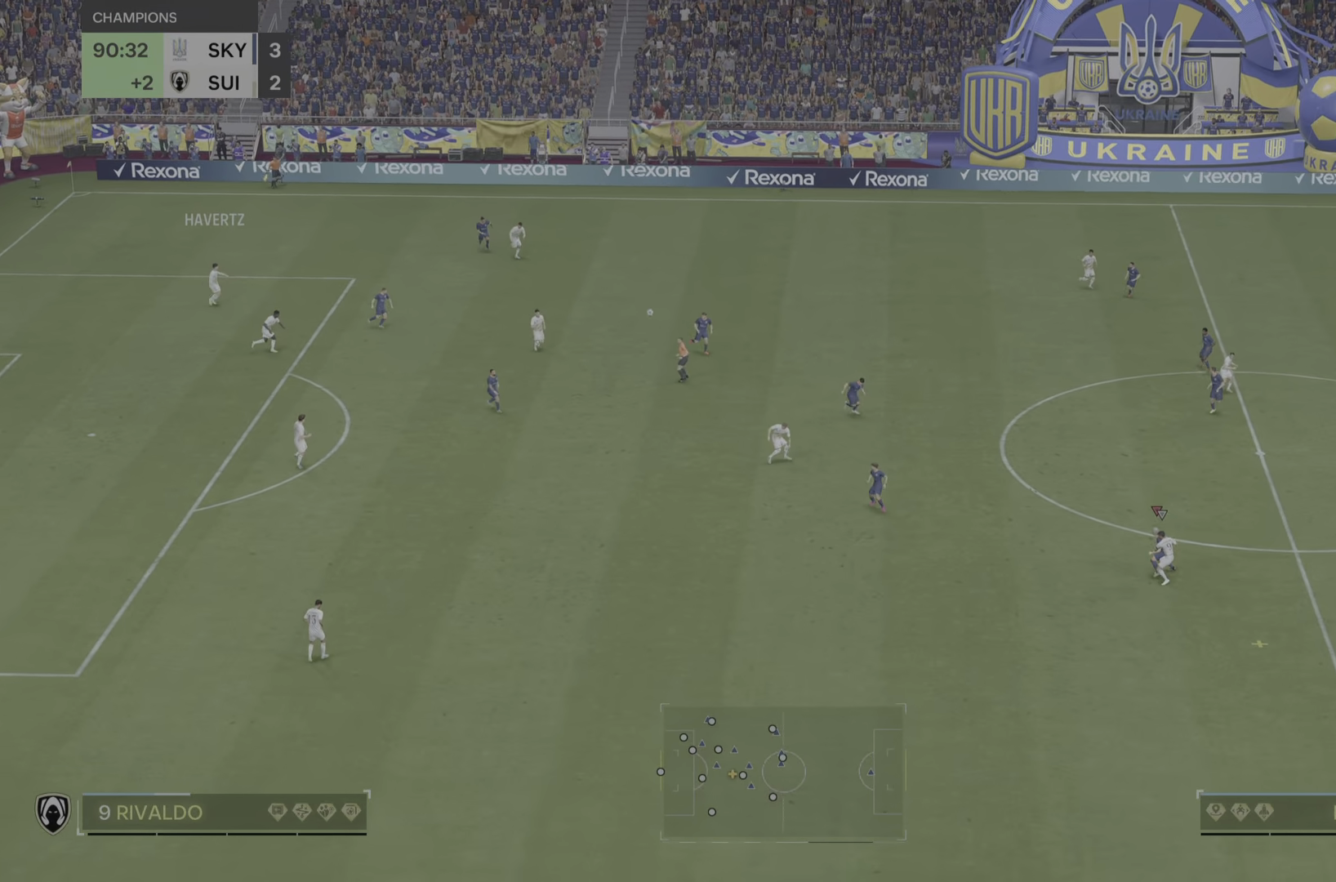
{"buttons": ["R2"], "left_stick": "up-left", "right_stick": "center"}
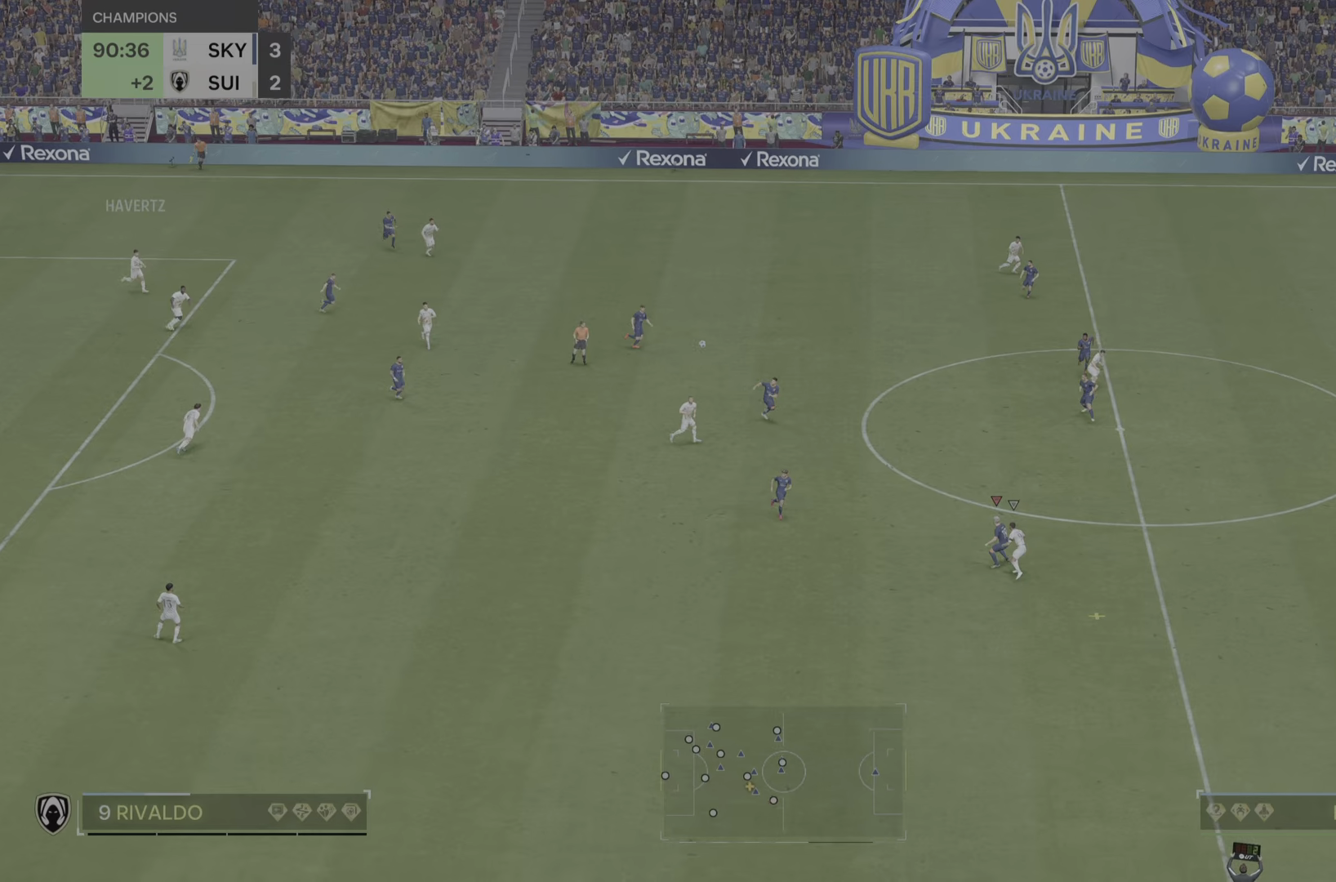
{"buttons": [], "left_stick": "center", "right_stick": "center", "events": [[50, "R2", "up"], [333, "left_stick", "down-right"], [383, "left_stick", "center"]]}
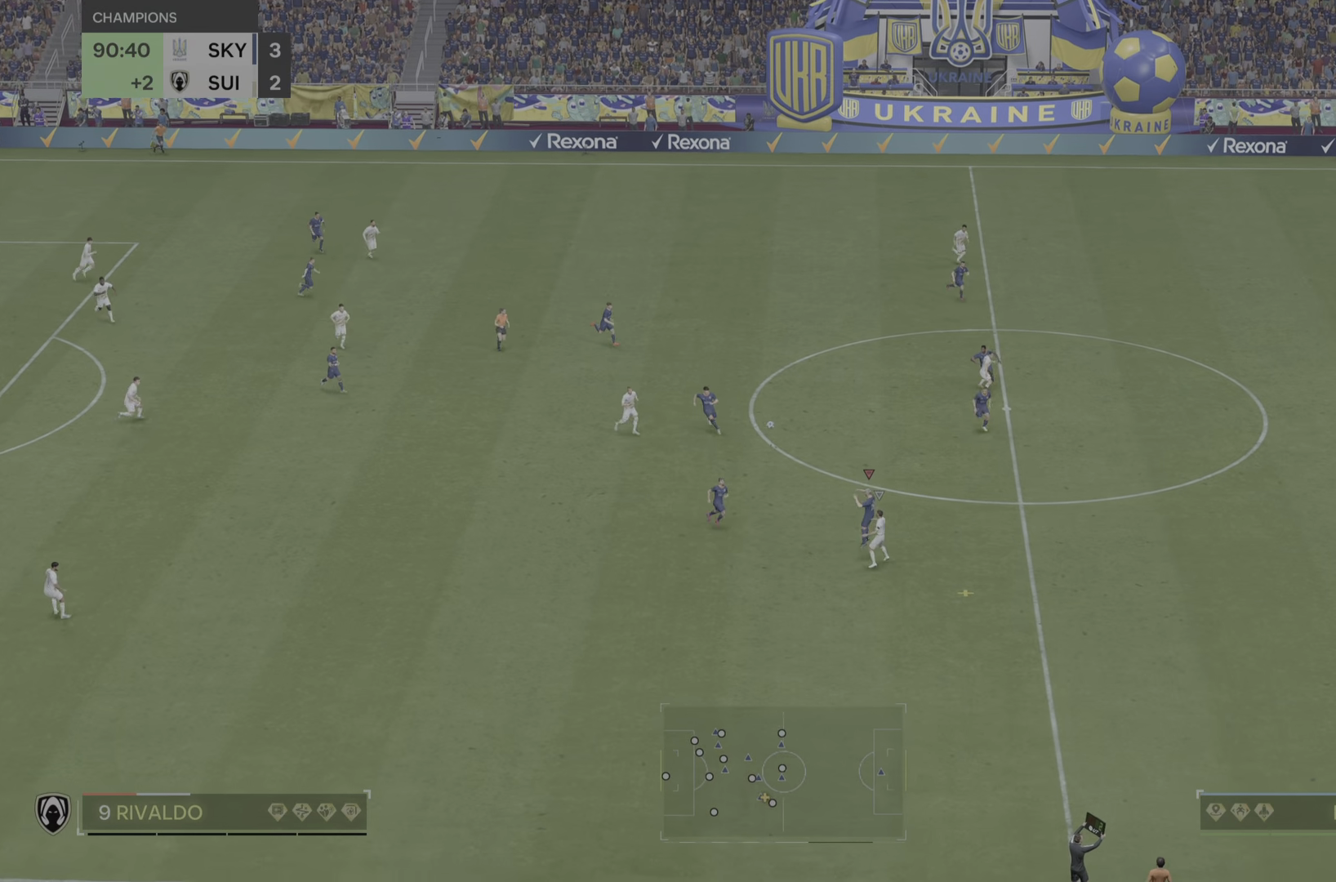
{"buttons": [], "left_stick": "down-left", "right_stick": "center", "events": [[200, "left_stick", "down-left"]]}
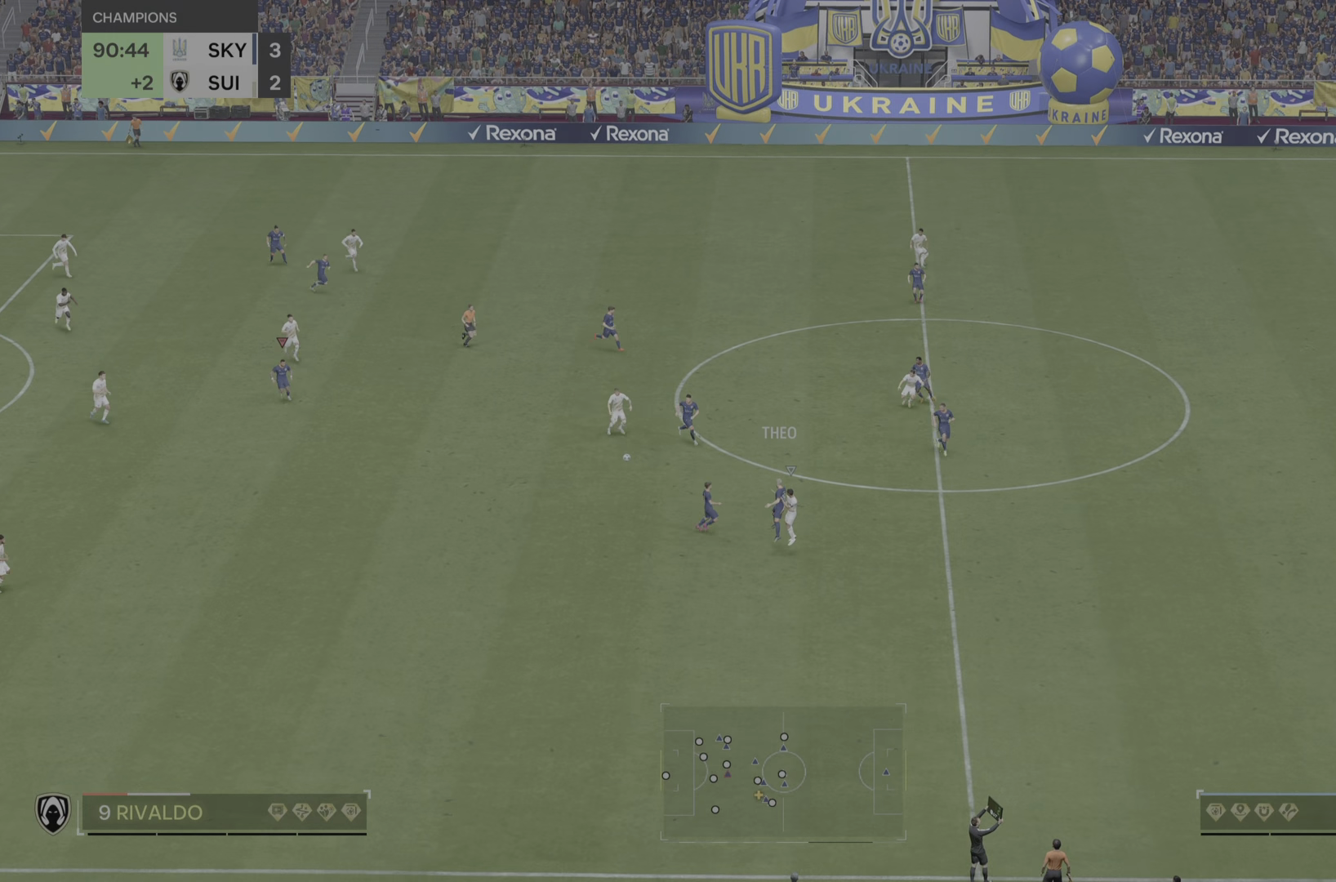
{"buttons": ["R2"], "left_stick": "down", "right_stick": "center", "events": [[183, "left_stick", "down"], [400, "R2", "down"]]}